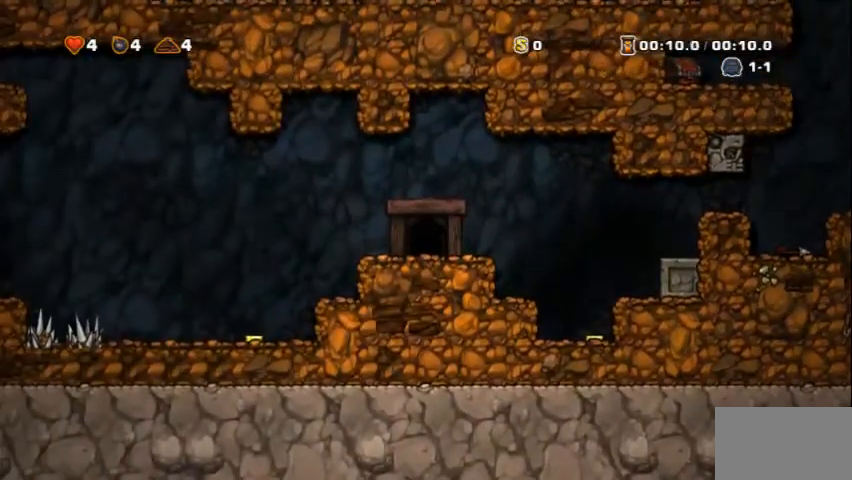
Gameplay with keyboard; each line is a JSON object with the keys held at the frame after it. "events" lists presses ("down") and releases ("up") of "c", "down", "escape", "left", "right", "s", "space", "tab", "up", "v", "x" and "z" between this image and that frame as [ms after this image, input, new state], when the widget could be followed in between. No other keys are recorded. Mouse input is not recorded.
{"keys": ["right", "z"], "events": []}
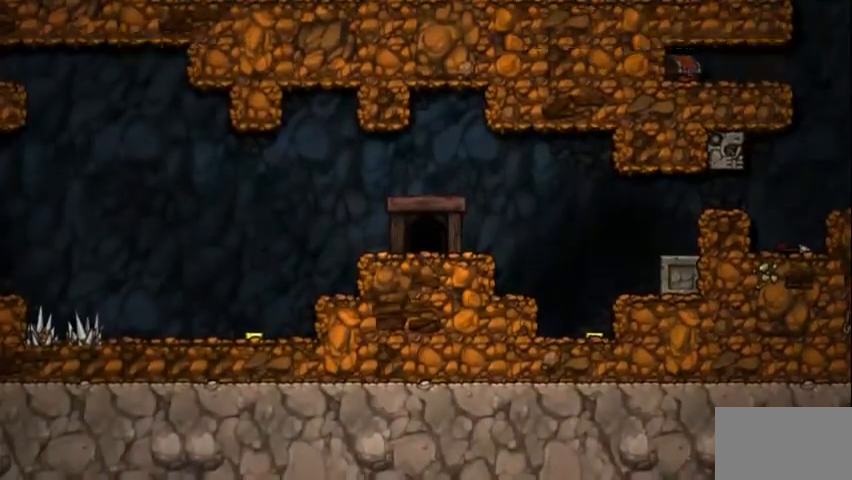
{"keys": ["c", "left", "x"], "events": [[42, "z", "up"], [83, "right", "up"], [167, "c", "down"], [167, "left", "down"], [208, "x", "down"], [250, "down", "down"], [292, "c", "up"], [333, "left", "up"], [333, "right", "down"], [333, "z", "down"], [375, "x", "up"], [417, "down", "up"], [417, "left", "down"], [417, "right", "up"], [417, "z", "up"], [458, "c", "down"], [500, "x", "down"]]}
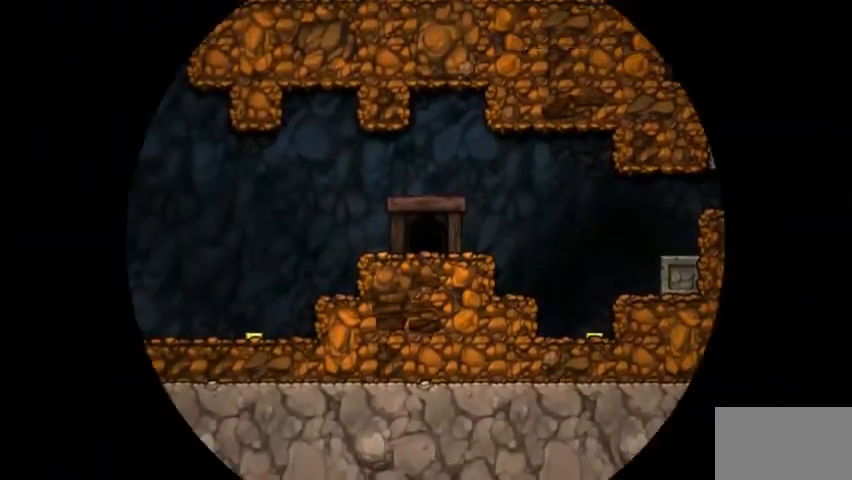
{"keys": ["x", "z"], "events": [[42, "c", "up"], [42, "down", "down"], [83, "left", "up"], [83, "right", "down"], [83, "z", "down"], [125, "down", "up"], [167, "c", "down"], [167, "left", "down"], [167, "right", "up"], [167, "x", "up"], [167, "z", "up"], [250, "x", "down"], [292, "c", "up"], [292, "down", "down"], [333, "left", "up"], [333, "right", "down"], [333, "z", "down"], [375, "c", "down"], [375, "down", "up"], [375, "x", "up"], [375, "z", "up"], [417, "left", "down"], [417, "right", "up"], [417, "x", "down"], [500, "c", "up"], [500, "left", "up"], [500, "z", "down"]]}
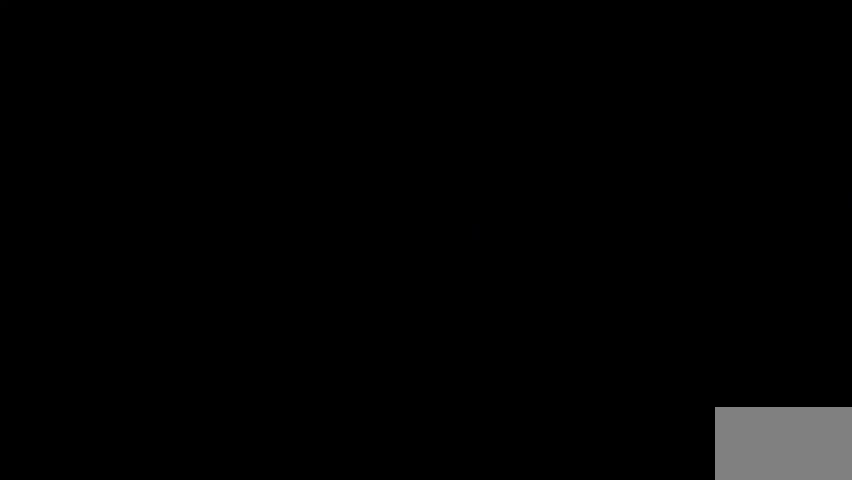
{"keys": ["left", "z"], "events": [[42, "x", "up"], [83, "c", "down"], [83, "left", "down"], [167, "c", "up"], [167, "left", "up"], [167, "right", "down"], [167, "x", "down"], [208, "left", "down"], [208, "right", "up"], [250, "c", "down"], [250, "x", "up"], [292, "right", "down"], [333, "c", "up"], [333, "left", "up"], [333, "right", "up"], [333, "x", "down"], [375, "left", "down"], [417, "c", "down"], [417, "x", "up"], [458, "left", "up"], [458, "right", "down"], [500, "c", "up"], [500, "left", "down"], [500, "right", "up"]]}
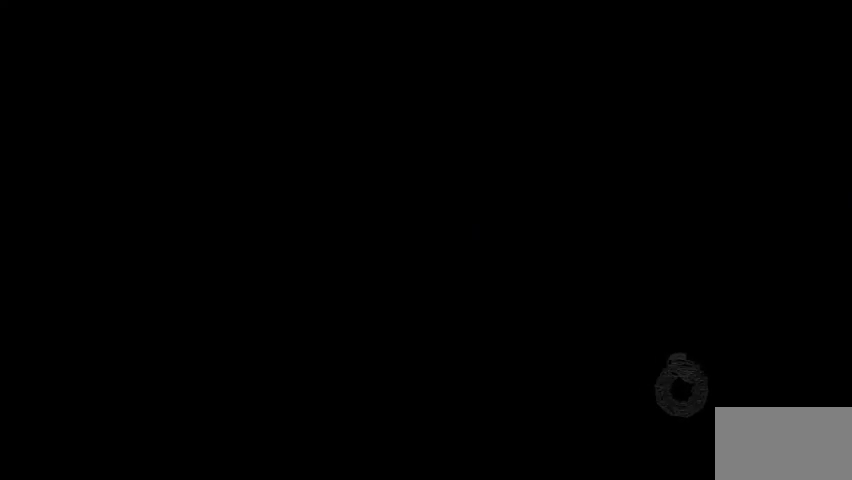
{"keys": ["c", "right"], "events": [[42, "x", "down"], [83, "left", "up"], [83, "right", "down"], [125, "c", "down"], [125, "right", "up"], [125, "x", "up"], [167, "c", "up"], [167, "left", "down"], [208, "left", "up"], [208, "right", "down"], [208, "x", "down"], [250, "right", "up"], [292, "c", "down"], [292, "left", "down"], [292, "x", "up"], [333, "z", "up"], [375, "c", "up"], [375, "left", "up"], [375, "right", "down"], [375, "x", "down"], [375, "z", "down"], [417, "right", "up"], [458, "c", "down"], [458, "left", "down"], [500, "left", "up"], [500, "right", "down"], [500, "x", "up"], [500, "z", "up"]]}
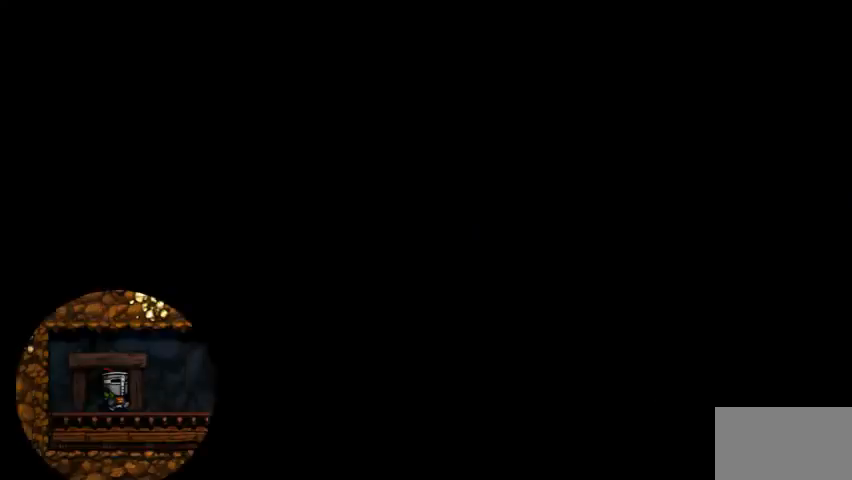
{"keys": ["x", "z"], "events": [[42, "right", "up"], [83, "c", "up"], [83, "x", "down"], [83, "z", "down"], [125, "left", "down"], [125, "z", "up"], [167, "c", "down"], [167, "left", "up"], [167, "x", "up"], [208, "left", "down"], [292, "c", "up"], [292, "left", "up"], [292, "x", "down"], [292, "z", "down"], [375, "c", "down"], [375, "x", "up"], [375, "z", "up"], [417, "left", "down"], [458, "left", "up"], [500, "c", "up"], [500, "x", "down"], [500, "z", "down"]]}
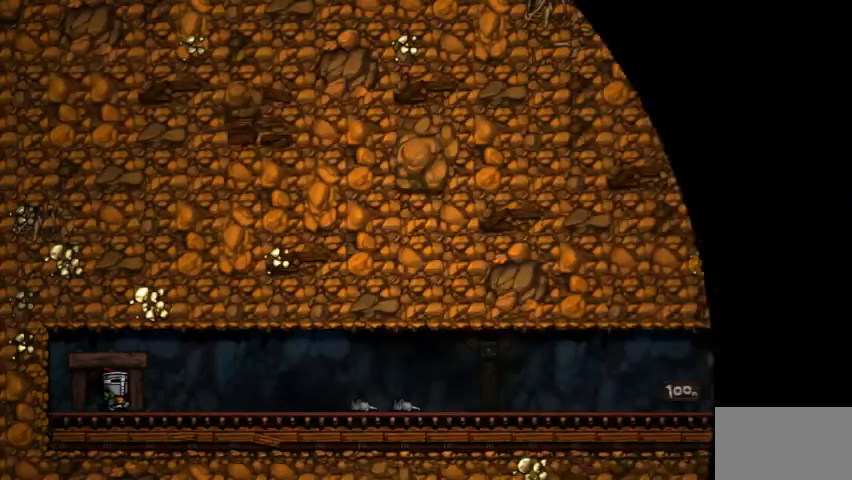
{"keys": ["c"], "events": [[42, "right", "down"], [42, "z", "up"], [83, "left", "down"], [83, "right", "up"], [125, "c", "down"], [125, "x", "up"], [167, "z", "down"], [208, "c", "up"], [208, "left", "up"], [208, "x", "down"], [292, "c", "down"], [292, "z", "up"], [333, "left", "down"], [333, "x", "up"], [375, "c", "up"], [375, "left", "up"], [375, "x", "down"], [375, "z", "down"], [417, "right", "down"], [458, "c", "down"], [458, "z", "up"], [500, "right", "up"], [500, "x", "up"]]}
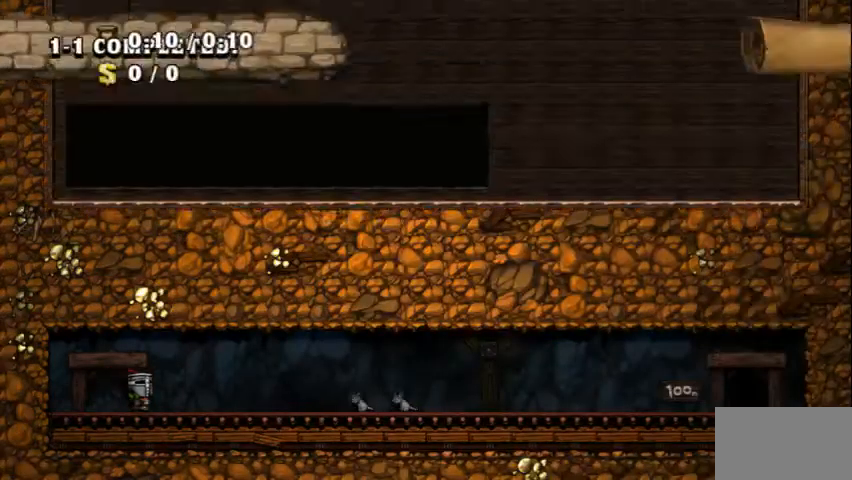
{"keys": ["right", "x"], "events": [[83, "c", "up"], [83, "right", "down"], [83, "x", "down"], [83, "z", "down"], [125, "z", "up"], [167, "c", "down"], [167, "right", "up"], [167, "x", "up"], [250, "c", "up"], [250, "z", "down"], [292, "x", "down"], [333, "c", "down"], [375, "left", "down"], [375, "x", "up"], [375, "z", "up"], [417, "left", "up"], [417, "right", "down"], [458, "c", "up"], [458, "x", "down"], [458, "z", "down"], [500, "z", "up"]]}
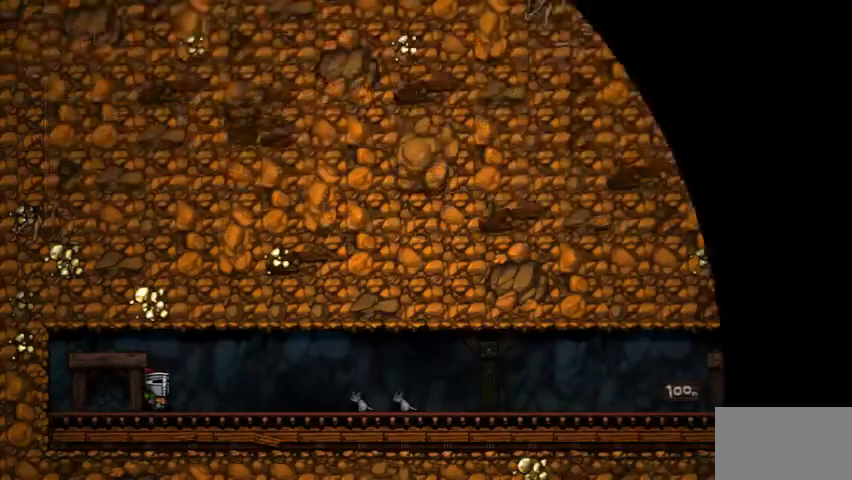
{"keys": ["left", "right", "x"], "events": [[42, "c", "down"], [42, "left", "down"], [42, "x", "up"], [83, "left", "up"], [83, "right", "up"], [125, "c", "up"], [167, "left", "down"], [167, "right", "down"], [167, "x", "down"], [167, "z", "down"], [208, "left", "up"], [208, "z", "up"], [250, "c", "down"], [292, "left", "down"], [292, "x", "up"], [333, "left", "up"], [375, "c", "up"], [375, "z", "down"], [417, "x", "down"], [500, "left", "down"], [500, "z", "up"]]}
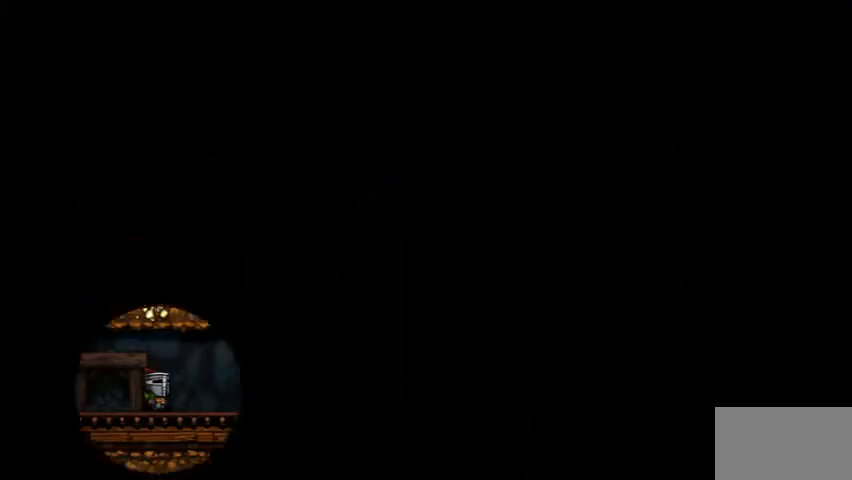
{"keys": ["right", "x"], "events": [[42, "c", "down"], [42, "left", "up"], [42, "x", "up"], [83, "right", "up"], [125, "c", "up"], [125, "right", "down"], [167, "x", "down"], [292, "c", "down"], [292, "right", "up"], [333, "x", "up"], [375, "right", "down"], [458, "c", "up"], [458, "z", "down"], [500, "x", "down"], [500, "z", "up"]]}
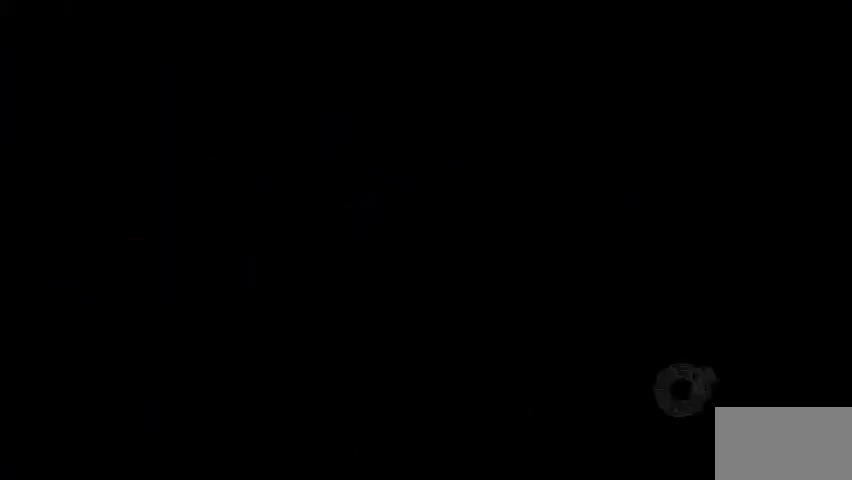
{"keys": ["c"], "events": [[83, "c", "down"], [83, "left", "down"], [83, "right", "up"], [125, "x", "up"], [208, "left", "up"], [208, "right", "down"], [250, "c", "up"], [250, "x", "down"], [292, "left", "down"], [292, "right", "up"], [333, "left", "up"], [375, "right", "down"], [375, "x", "up"], [417, "c", "down"], [458, "right", "up"]]}
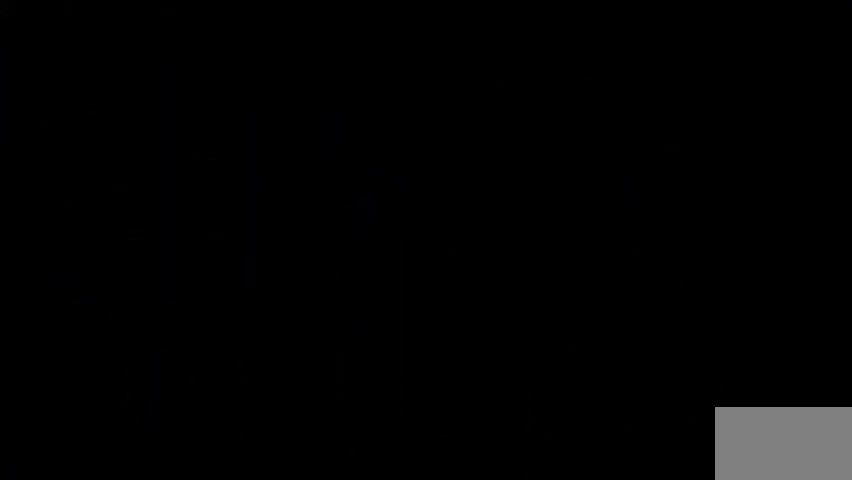
{"keys": [], "events": [[42, "c", "up"]]}
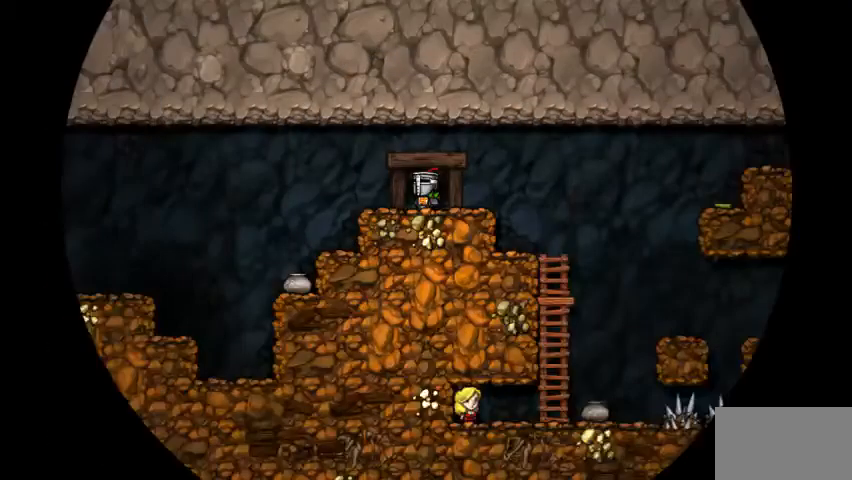
{"keys": ["left", "z"], "events": [[500, "left", "down"], [500, "z", "down"]]}
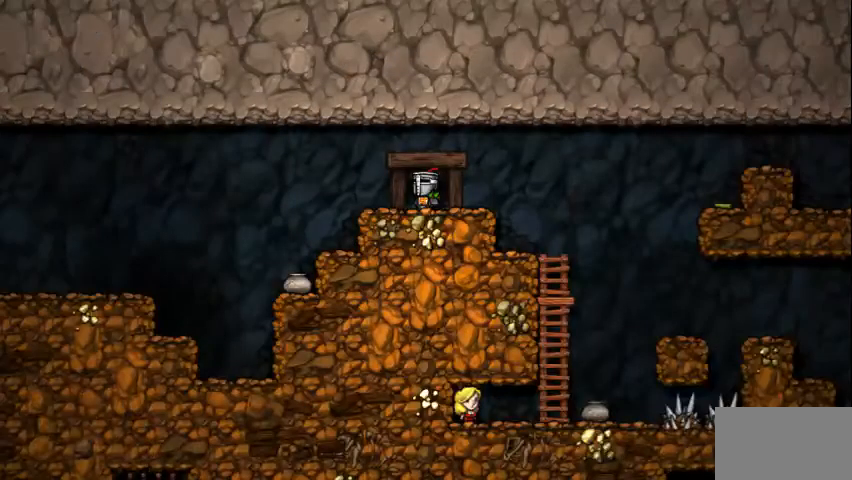
{"keys": ["left", "x", "z"], "events": [[417, "x", "down"]]}
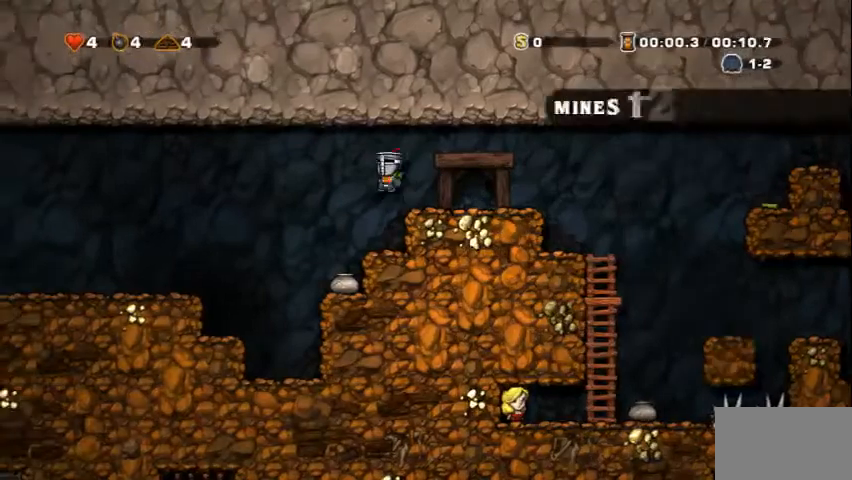
{"keys": ["left", "z"], "events": [[333, "x", "up"]]}
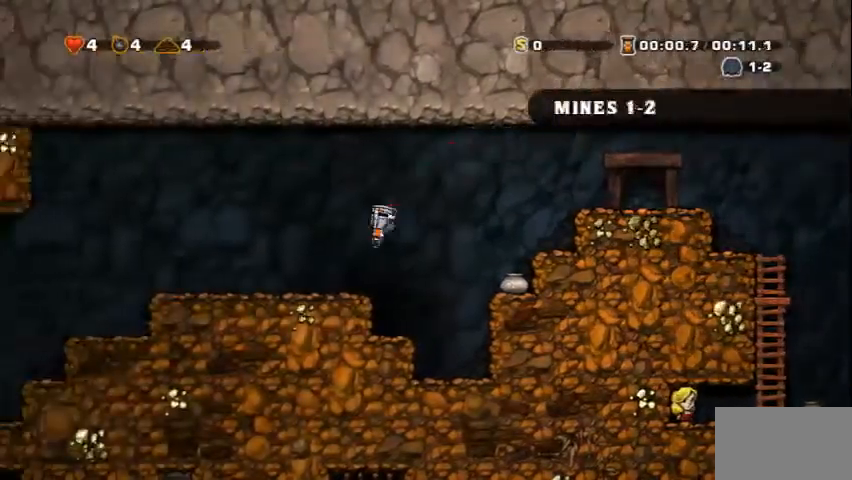
{"keys": ["left", "z"], "events": [[42, "x", "down"], [167, "x", "up"]]}
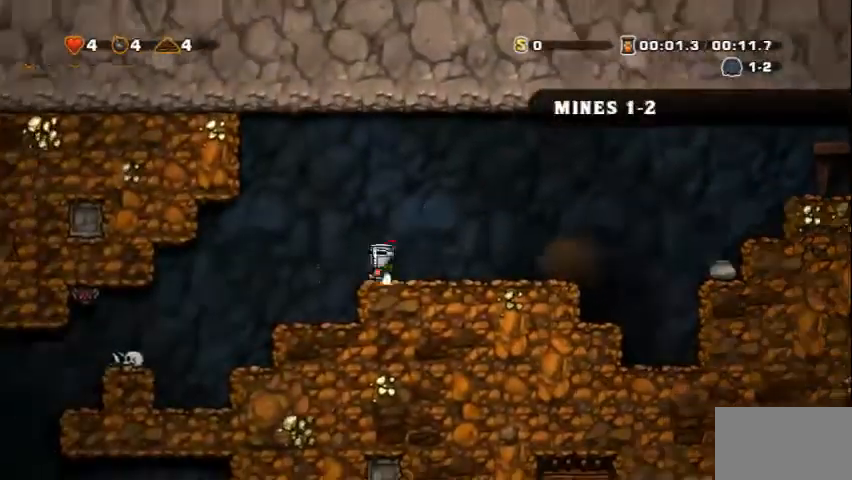
{"keys": ["left", "z"], "events": []}
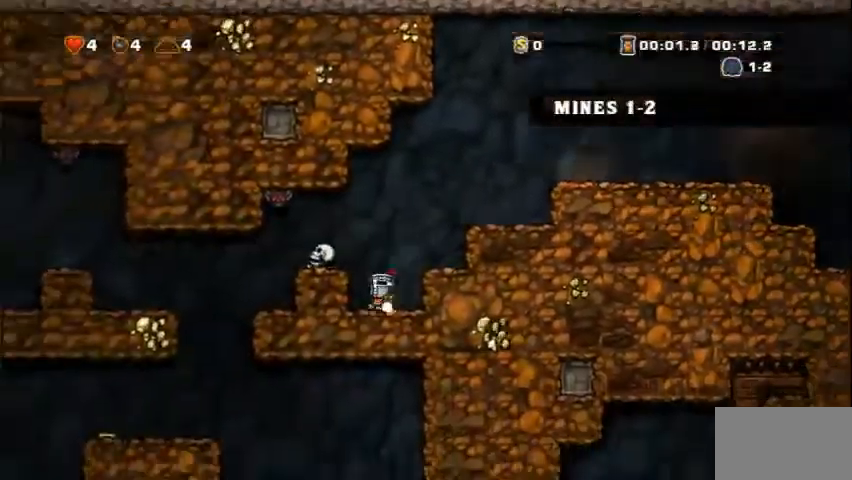
{"keys": ["left", "z"], "events": [[83, "x", "down"], [83, "z", "up"], [167, "c", "down"], [208, "x", "up"], [292, "c", "up"], [333, "z", "down"]]}
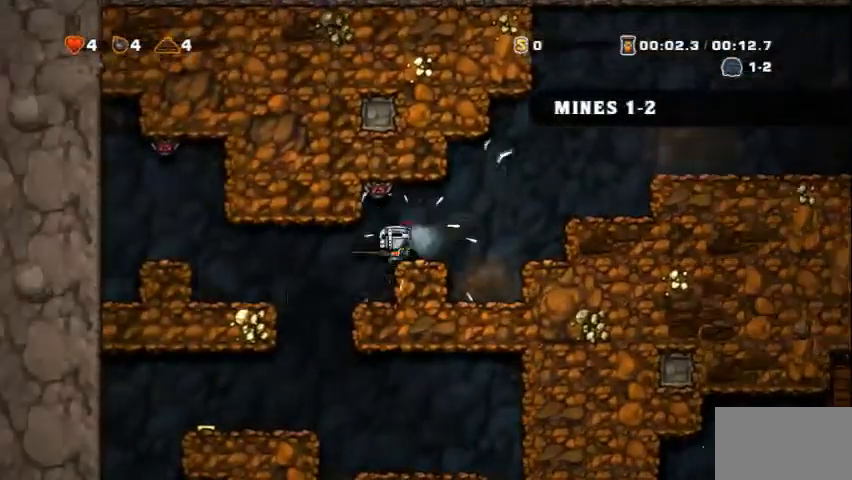
{"keys": [], "events": [[167, "z", "up"], [208, "left", "up"]]}
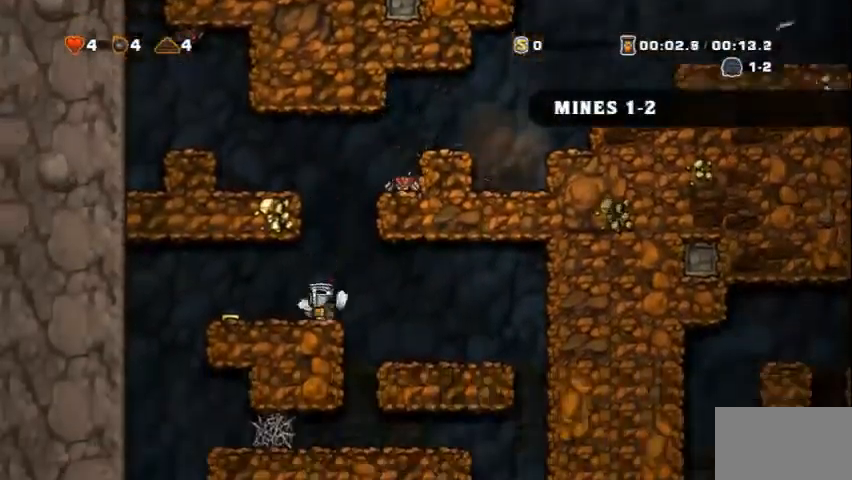
{"keys": ["left", "z"], "events": [[167, "right", "down"], [167, "z", "down"], [417, "z", "up"], [458, "right", "up"], [500, "left", "down"], [500, "z", "down"]]}
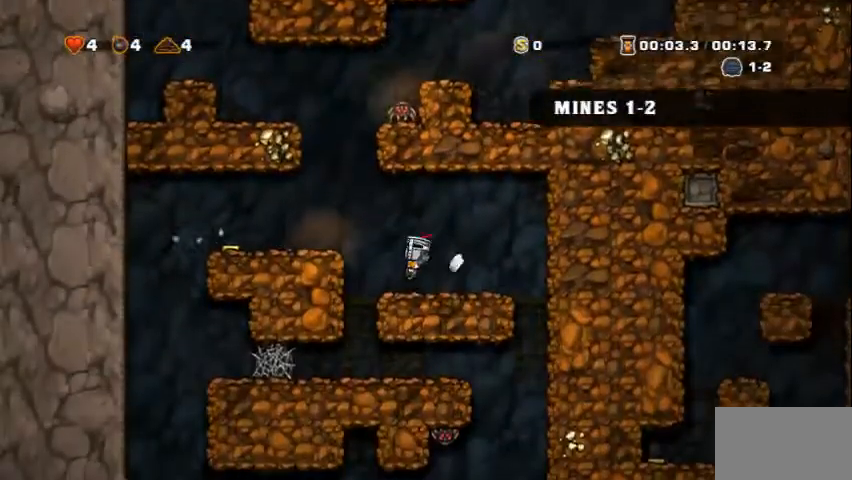
{"keys": ["right"], "events": [[292, "z", "up"], [333, "left", "up"], [500, "right", "down"]]}
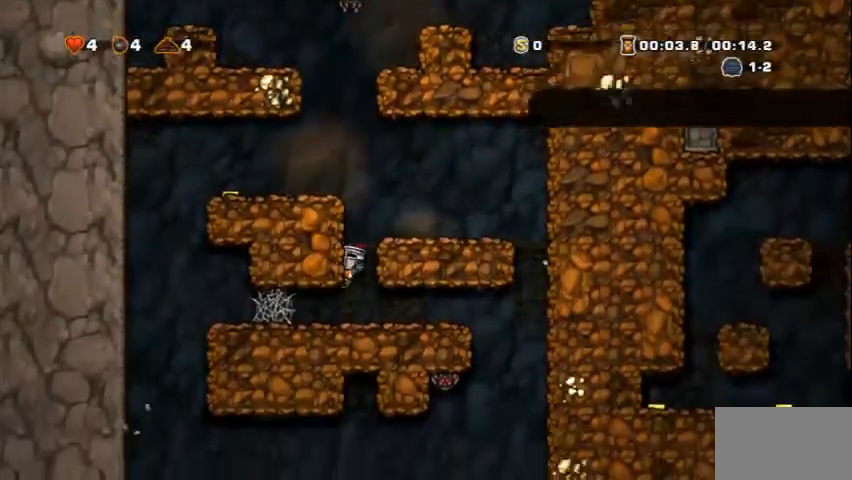
{"keys": ["c", "left", "z"], "events": [[42, "z", "down"], [458, "left", "down"], [458, "right", "up"], [500, "c", "down"]]}
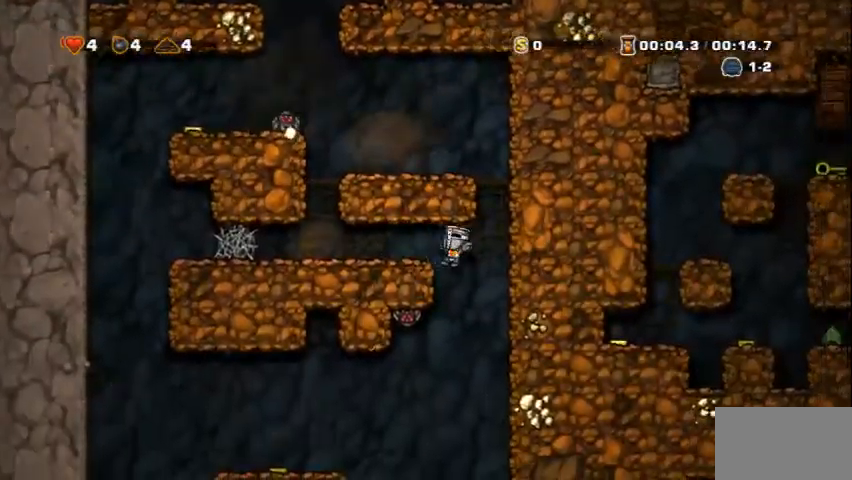
{"keys": [], "events": [[83, "c", "up"], [83, "z", "up"], [125, "left", "up"]]}
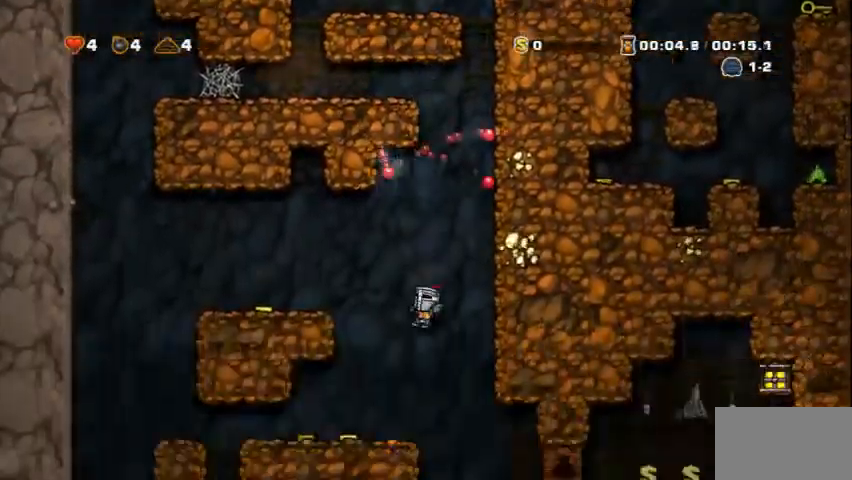
{"keys": [], "events": []}
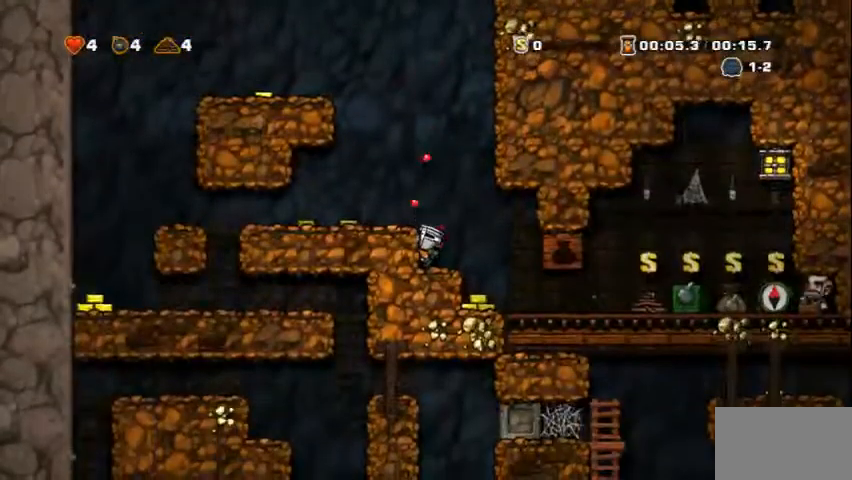
{"keys": ["left", "z"], "events": [[125, "x", "down"], [125, "z", "down"], [167, "left", "down"], [250, "x", "up"], [333, "c", "down"], [333, "z", "up"], [458, "z", "down"], [500, "c", "up"]]}
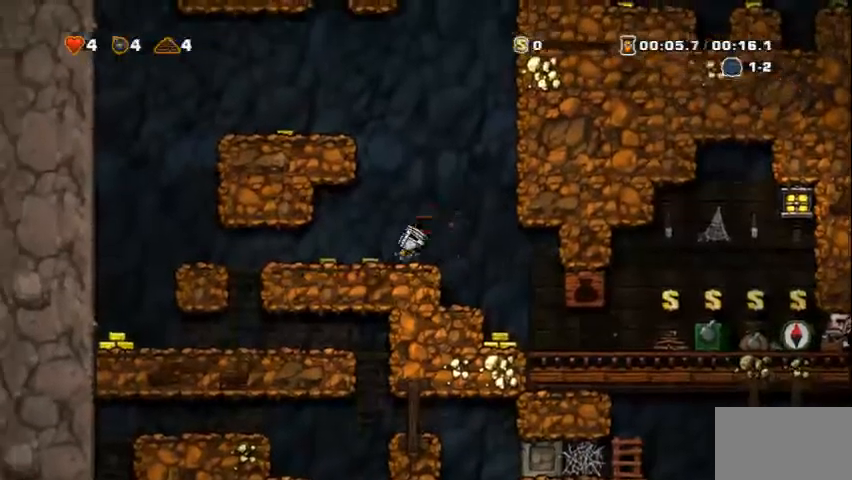
{"keys": [], "events": [[333, "c", "down"], [333, "z", "up"], [417, "left", "up"], [458, "c", "up"]]}
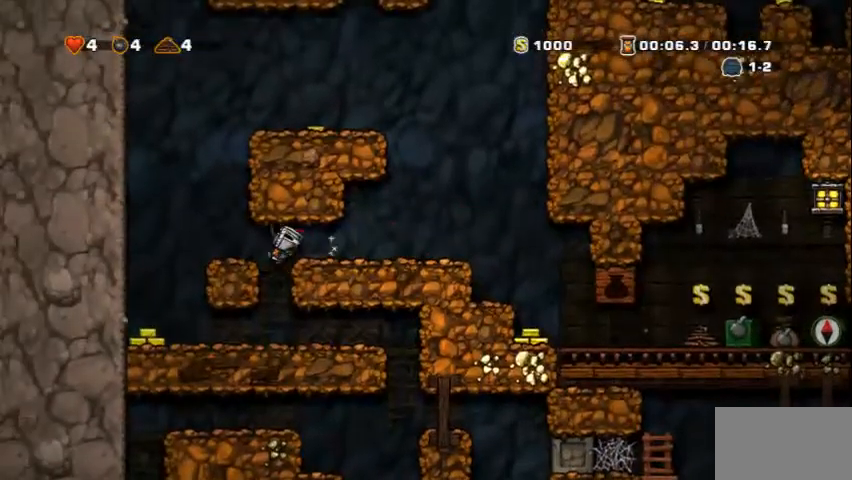
{"keys": ["right", "z"], "events": [[42, "z", "down"], [125, "right", "down"]]}
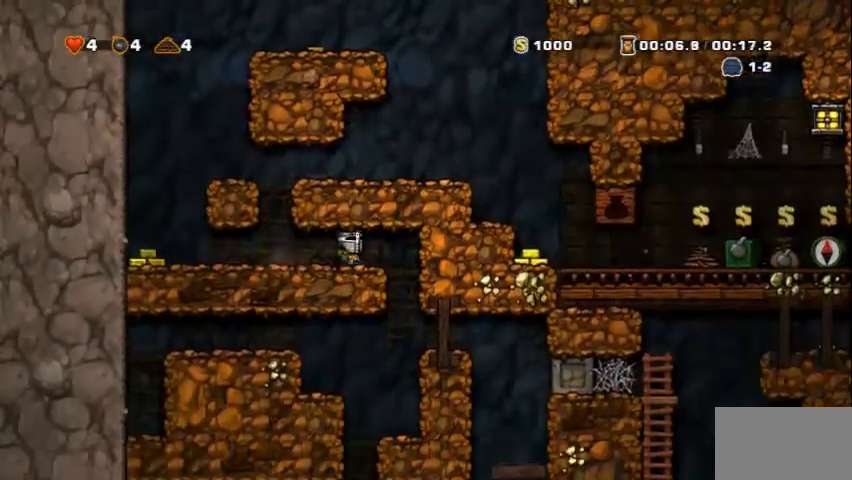
{"keys": ["right", "z"], "events": []}
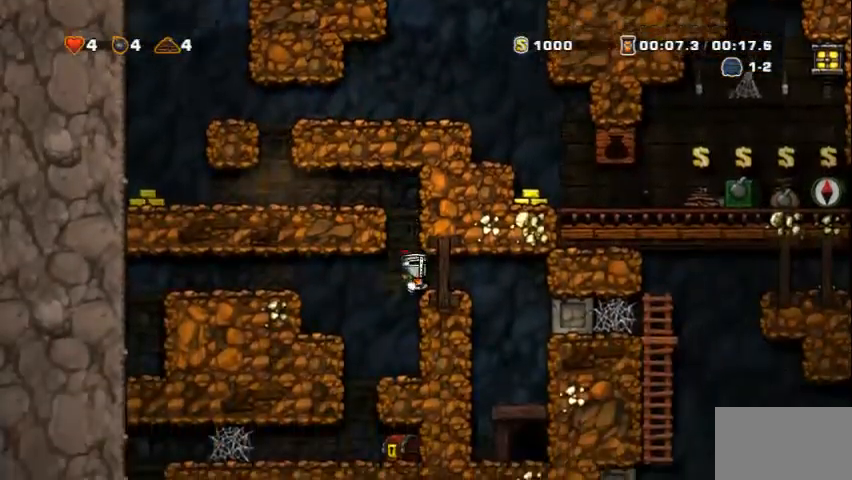
{"keys": [], "events": [[167, "c", "down"], [208, "z", "up"], [292, "c", "up"], [333, "right", "up"]]}